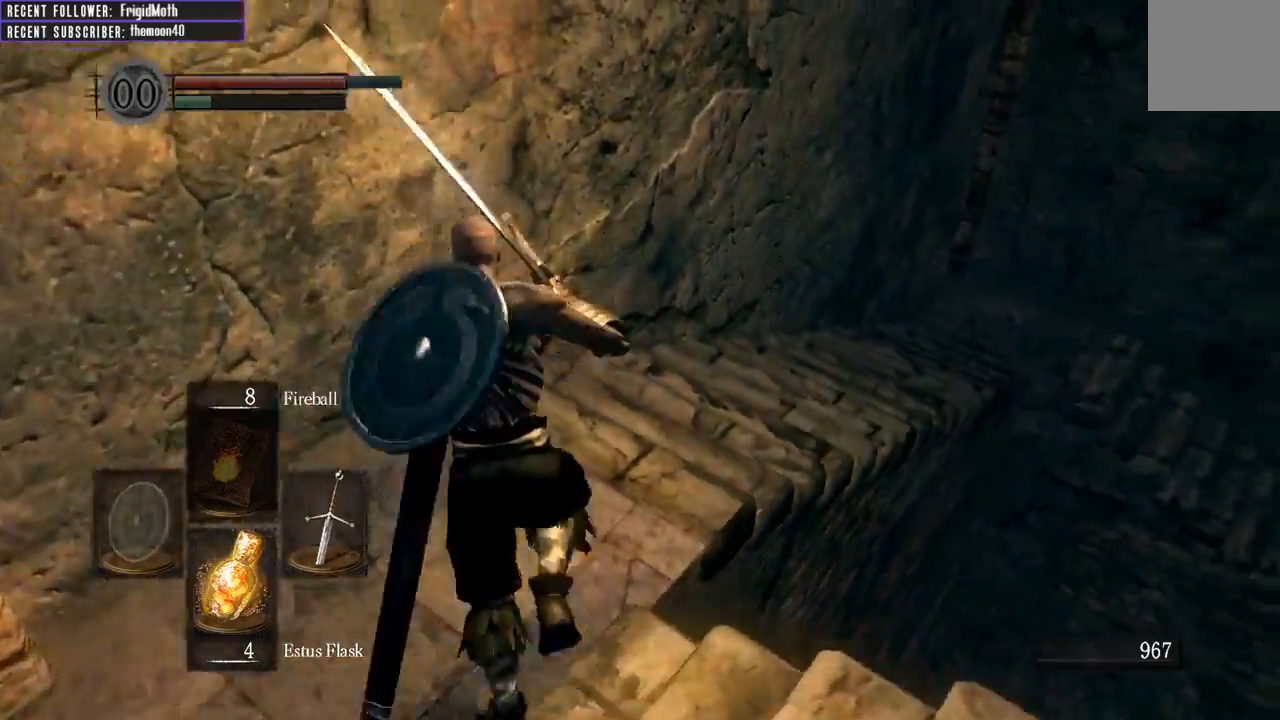
Gameplay with a controller (Xbox layout); each line is a JSON object with the inputs held at the frame after it. "events" lists button and stick changes between this image and that frame as [ms after this image, input, new state], when the widget could be followed in between. Not read: L3.
{"buttons": [], "left_stick": "up", "right_stick": "center", "events": [[183, "right_stick", "center"], [200, "B", "up"]]}
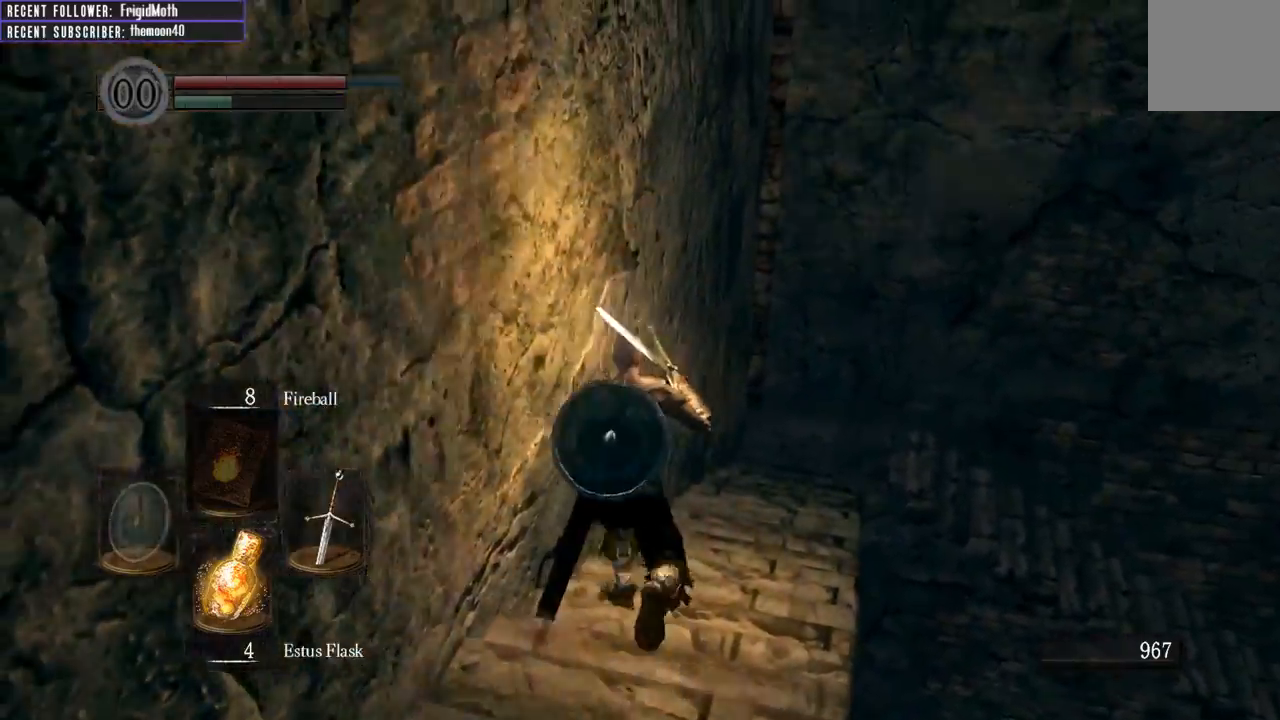
{"buttons": [], "left_stick": "up", "right_stick": "center", "events": [[50, "right_stick", "right"], [133, "right_stick", "up-right"], [317, "right_stick", "center"]]}
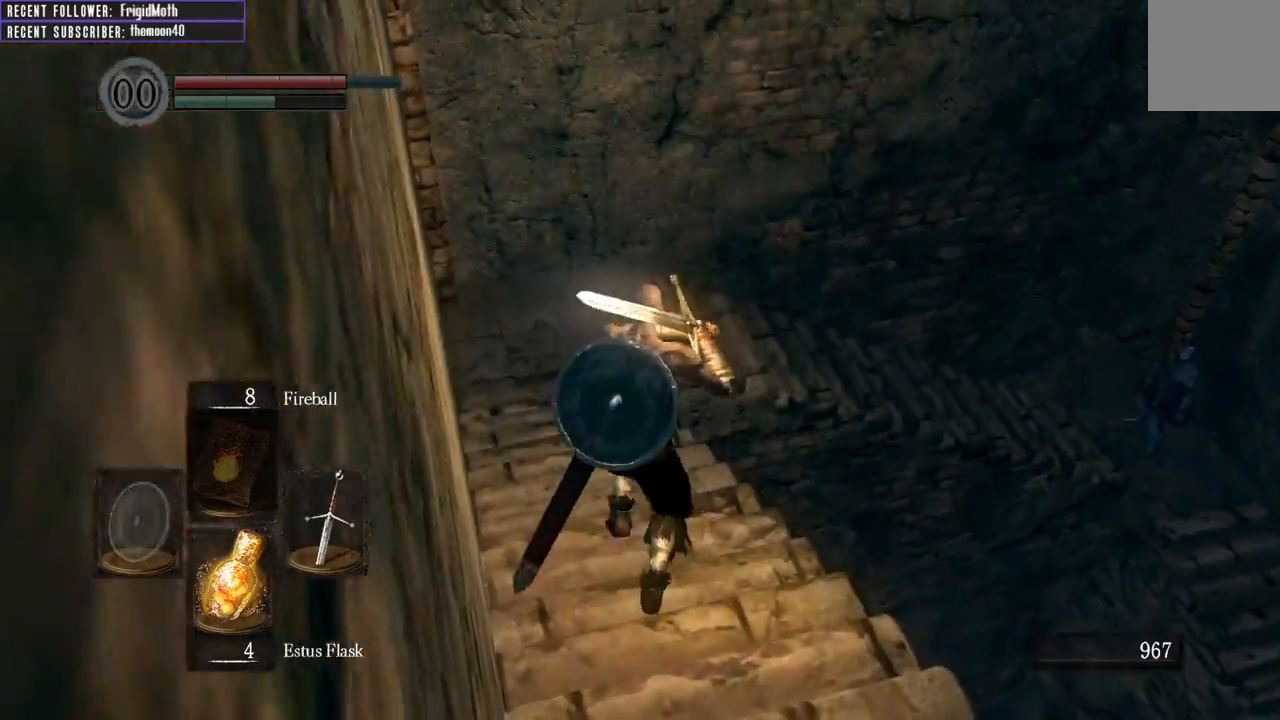
{"buttons": ["B"], "left_stick": "up", "right_stick": "right", "events": [[183, "right_stick", "up-right"], [283, "B", "down"], [450, "right_stick", "right"]]}
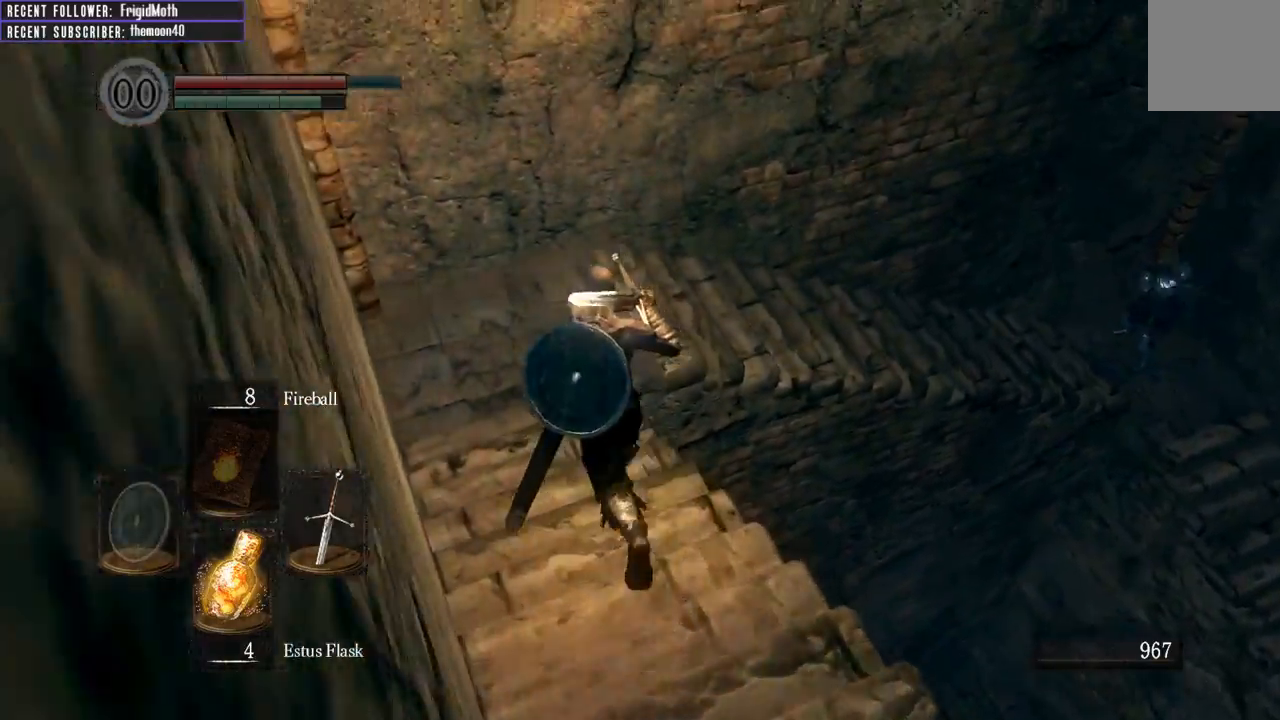
{"buttons": ["B"], "left_stick": "up", "right_stick": "up-right", "events": [[83, "right_stick", "center"], [233, "right_stick", "right"], [433, "right_stick", "up-right"]]}
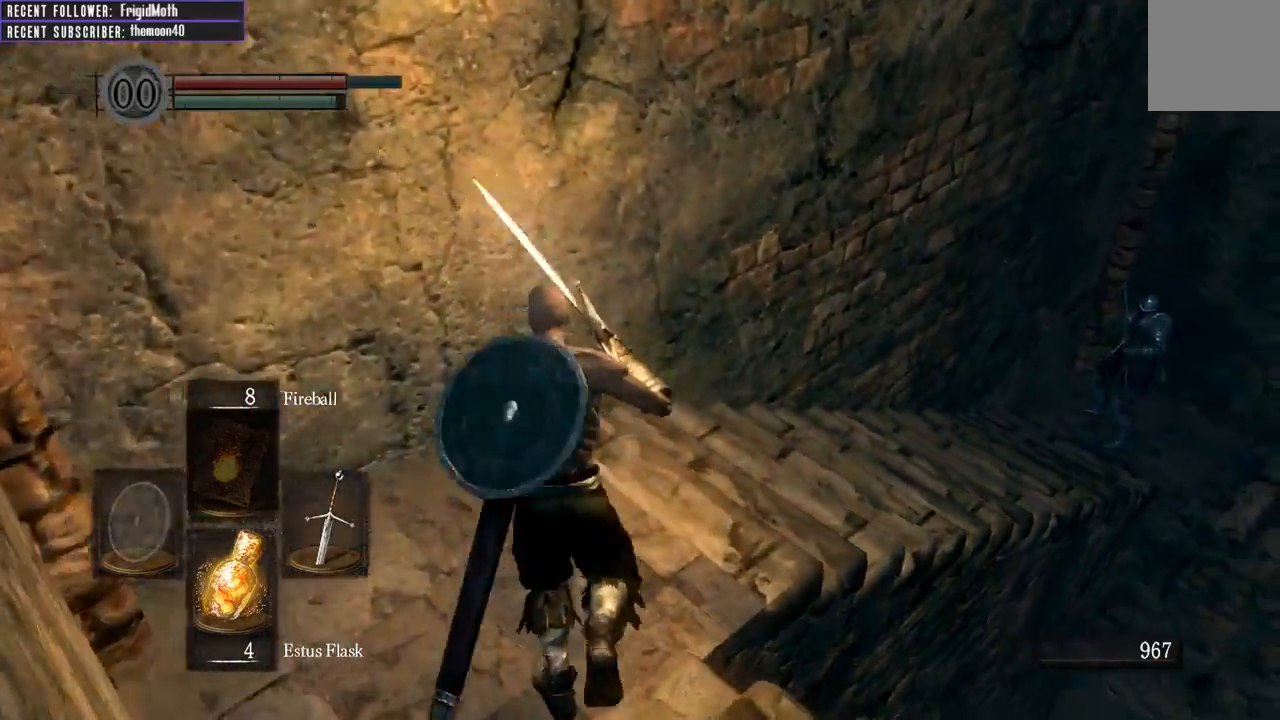
{"buttons": [], "left_stick": "up-right", "right_stick": "center", "events": [[50, "right_stick", "center"], [67, "left_stick", "up-right"], [150, "right_stick", "right"], [250, "left_stick", "up"], [300, "right_stick", "center"], [417, "B", "up"], [500, "left_stick", "up-right"]]}
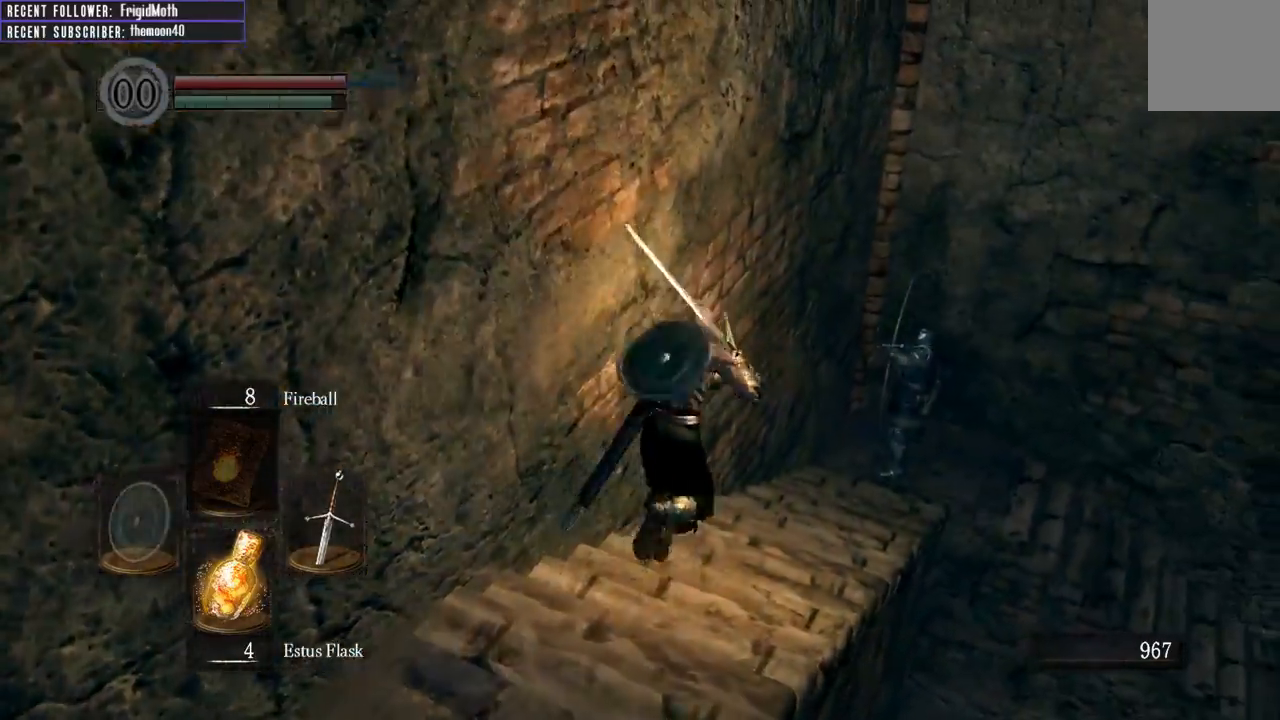
{"buttons": ["B"], "left_stick": "up-right", "right_stick": "center", "events": [[333, "B", "down"]]}
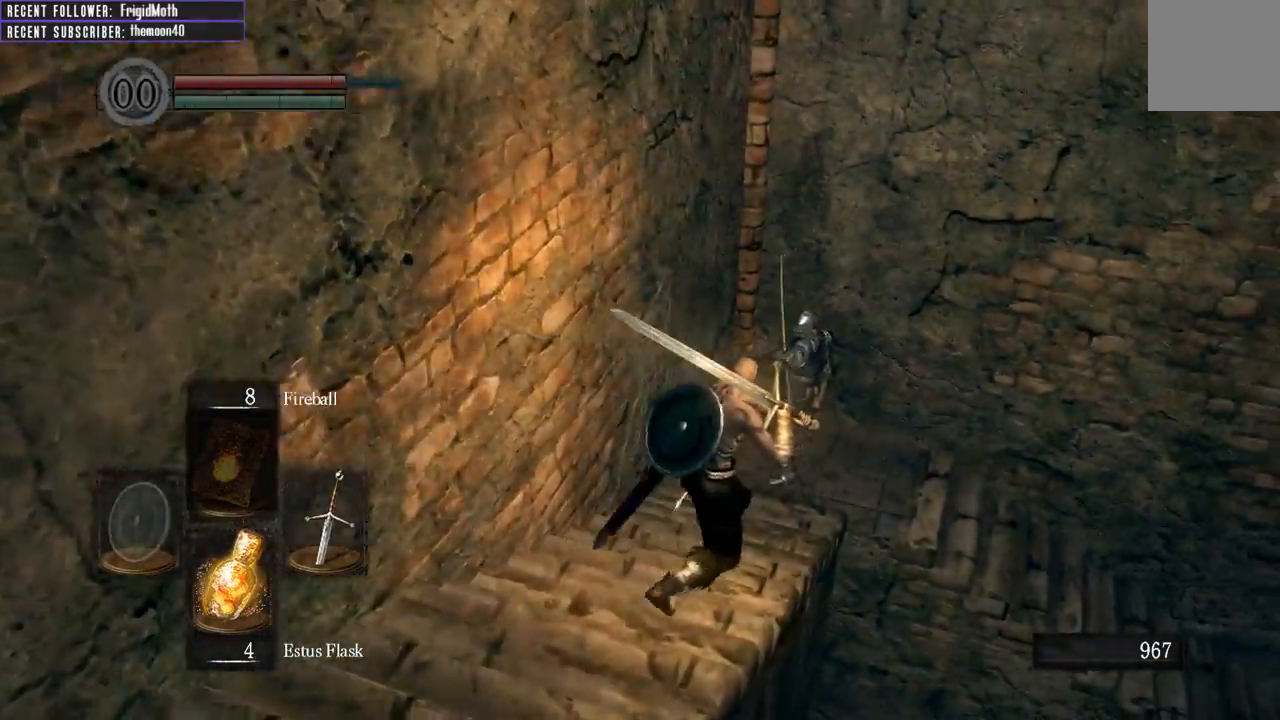
{"buttons": [], "left_stick": "up", "right_stick": "center", "events": [[300, "left_stick", "up"], [433, "B", "up"]]}
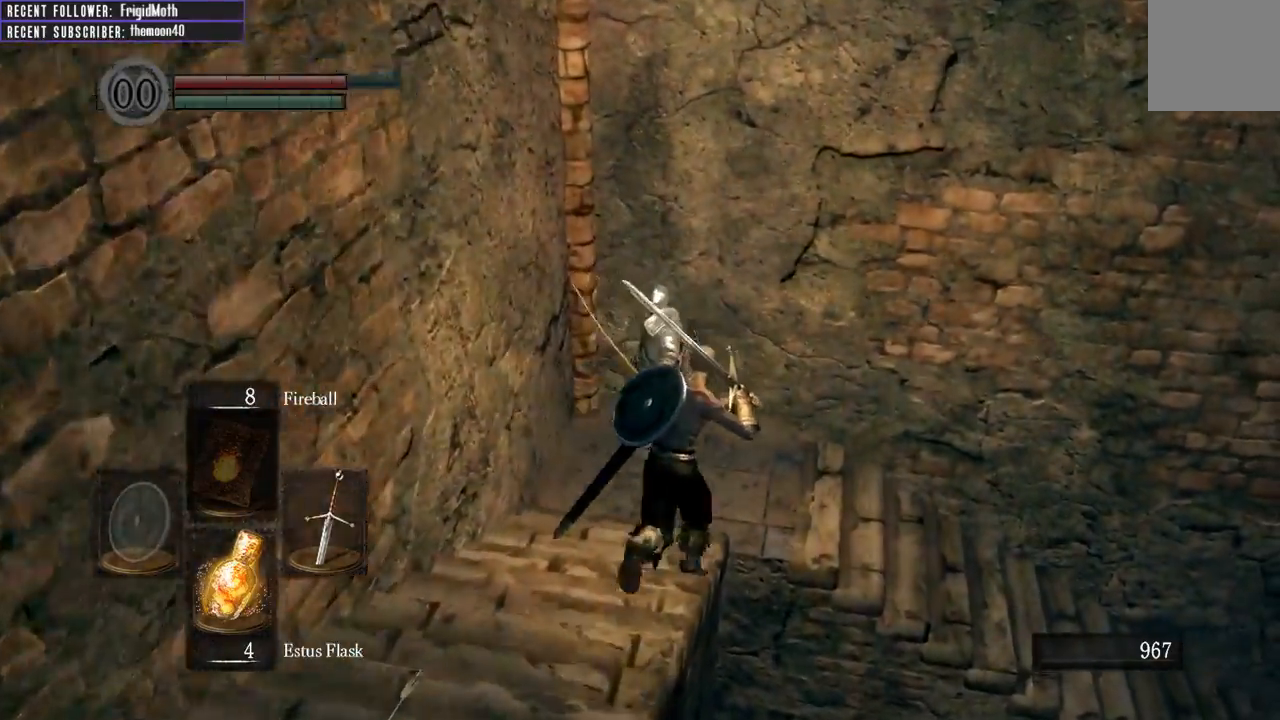
{"buttons": ["R1"], "left_stick": "up", "right_stick": "left", "events": [[83, "R3", "down"], [183, "R3", "up"], [217, "R1", "down"], [333, "R1", "up"], [417, "R1", "down"], [483, "right_stick", "left"]]}
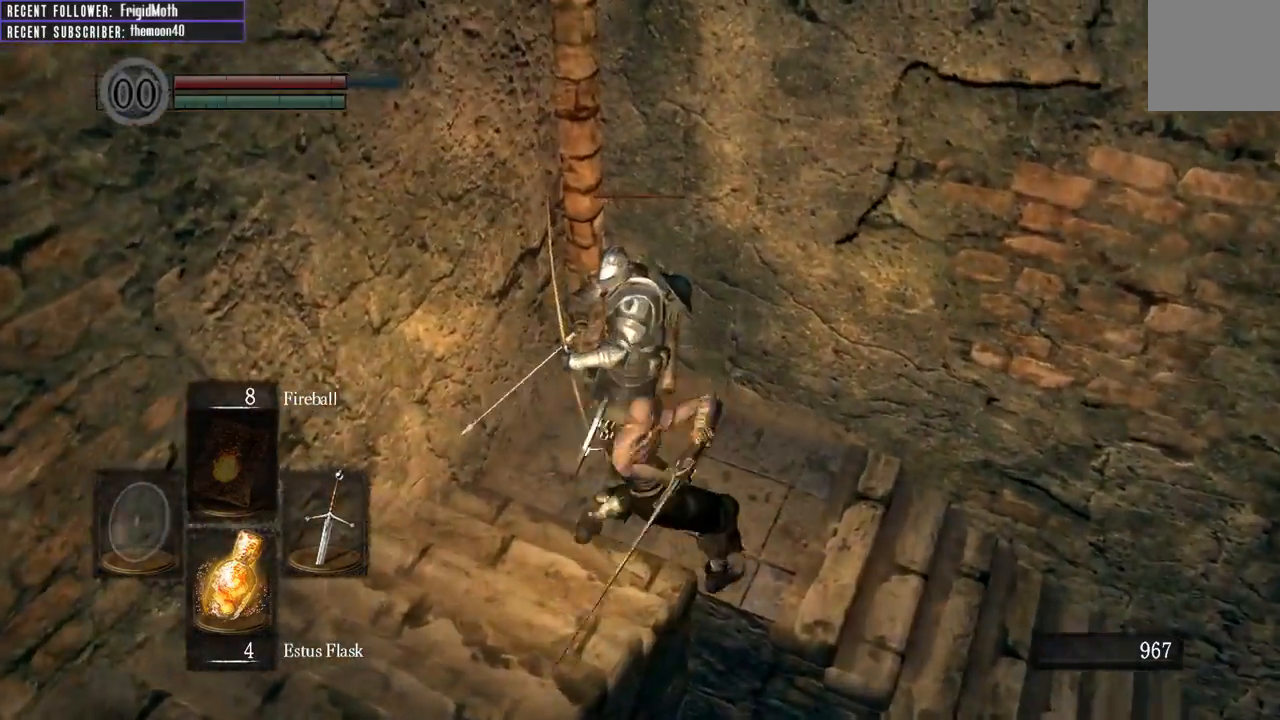
{"buttons": ["R1"], "left_stick": "up", "right_stick": "center", "events": [[17, "R1", "up"], [133, "R1", "down"], [133, "right_stick", "center"], [233, "R1", "up"], [283, "R1", "down"], [417, "R1", "up"], [500, "R1", "down"]]}
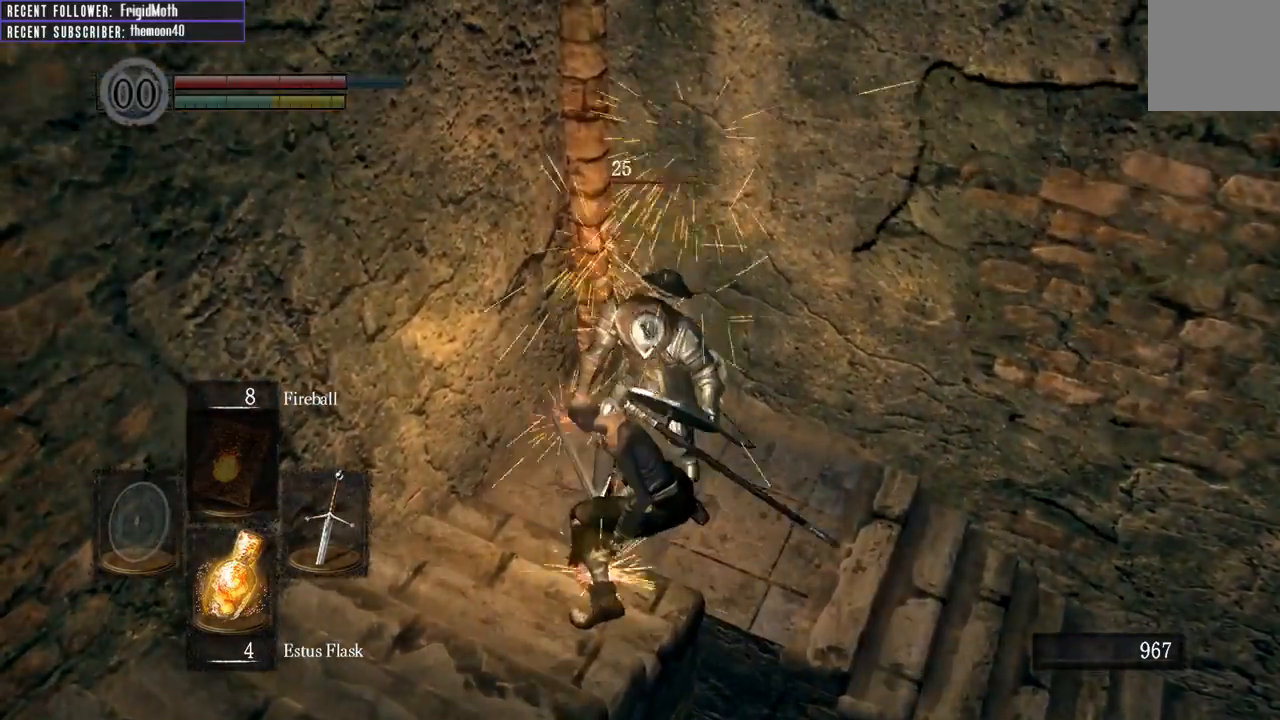
{"buttons": [], "left_stick": "up", "right_stick": "center", "events": [[117, "R1", "up"], [183, "R1", "down"], [300, "R1", "up"], [383, "R1", "down"], [483, "R1", "up"]]}
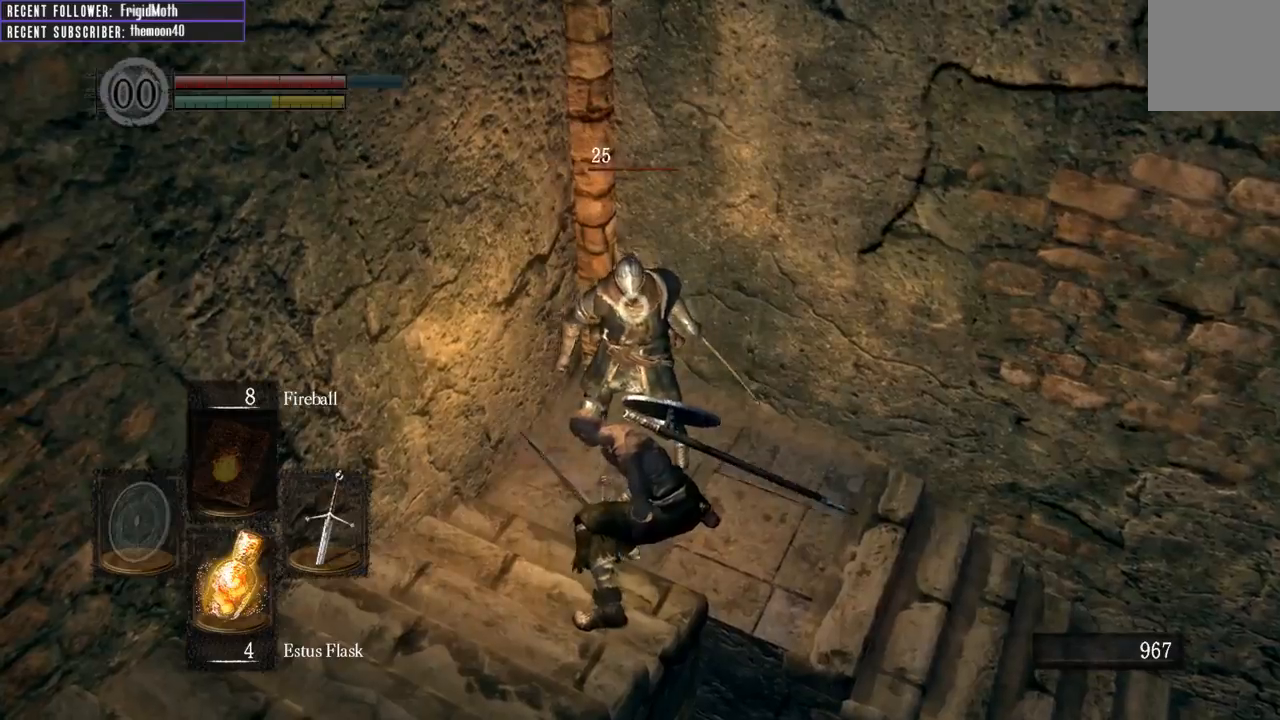
{"buttons": [], "left_stick": "up", "right_stick": "center", "events": [[117, "R1", "down"], [283, "R1", "up"]]}
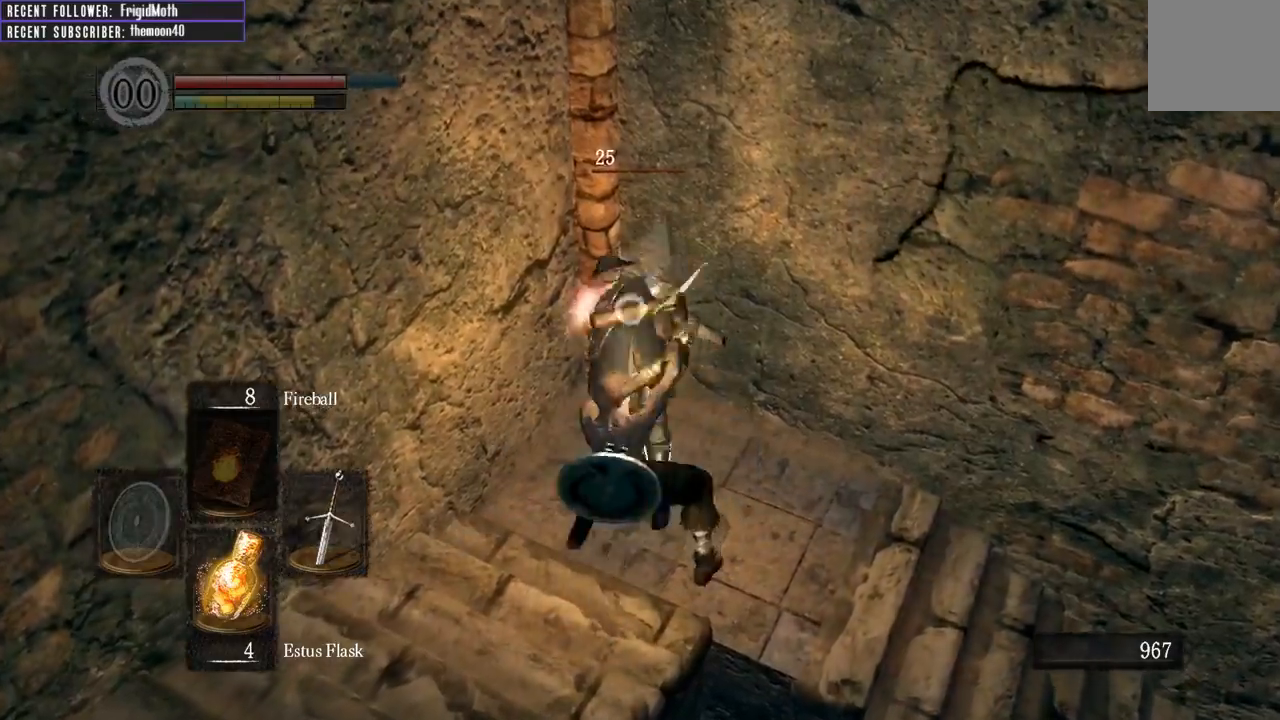
{"buttons": [], "left_stick": "down-right", "right_stick": "center", "events": [[133, "left_stick", "right"], [433, "left_stick", "down-right"]]}
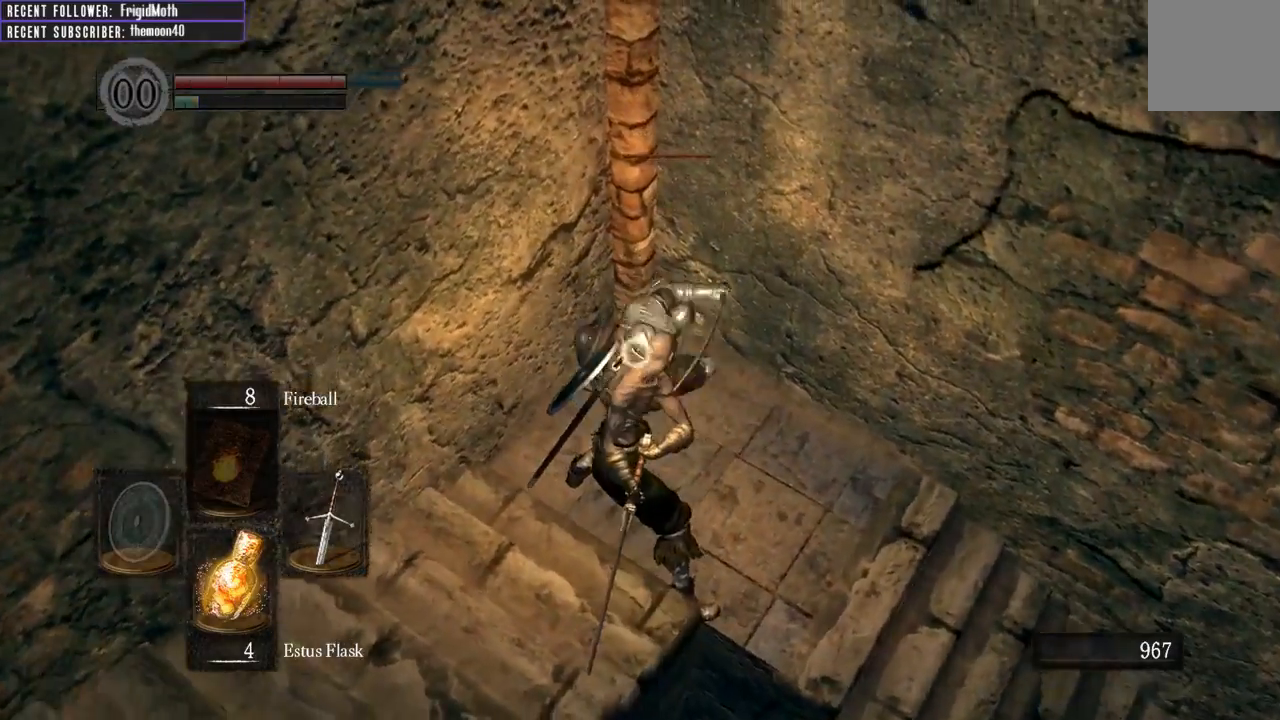
{"buttons": [], "left_stick": "down", "right_stick": "center", "events": [[17, "left_stick", "down"], [83, "left_stick", "down-left"], [383, "Y", "down"], [417, "left_stick", "down"], [483, "Y", "up"]]}
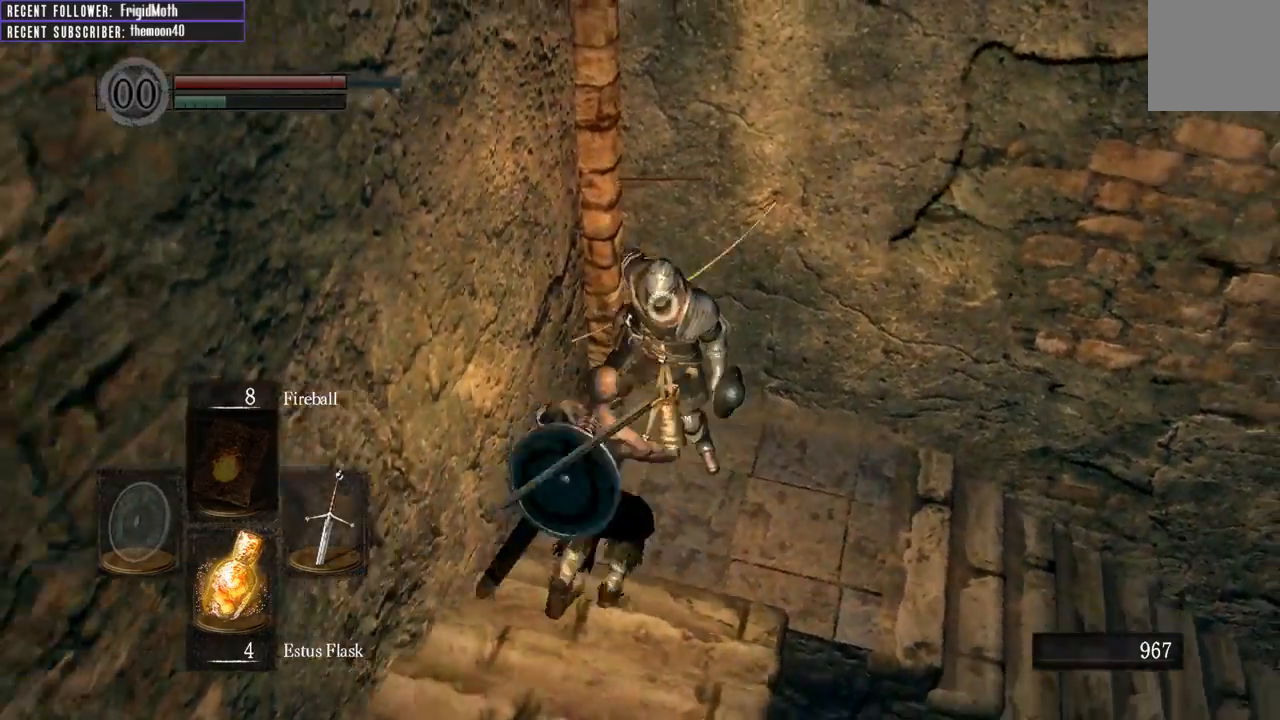
{"buttons": [], "left_stick": "up", "right_stick": "center", "events": [[350, "left_stick", "right"], [450, "left_stick", "up"]]}
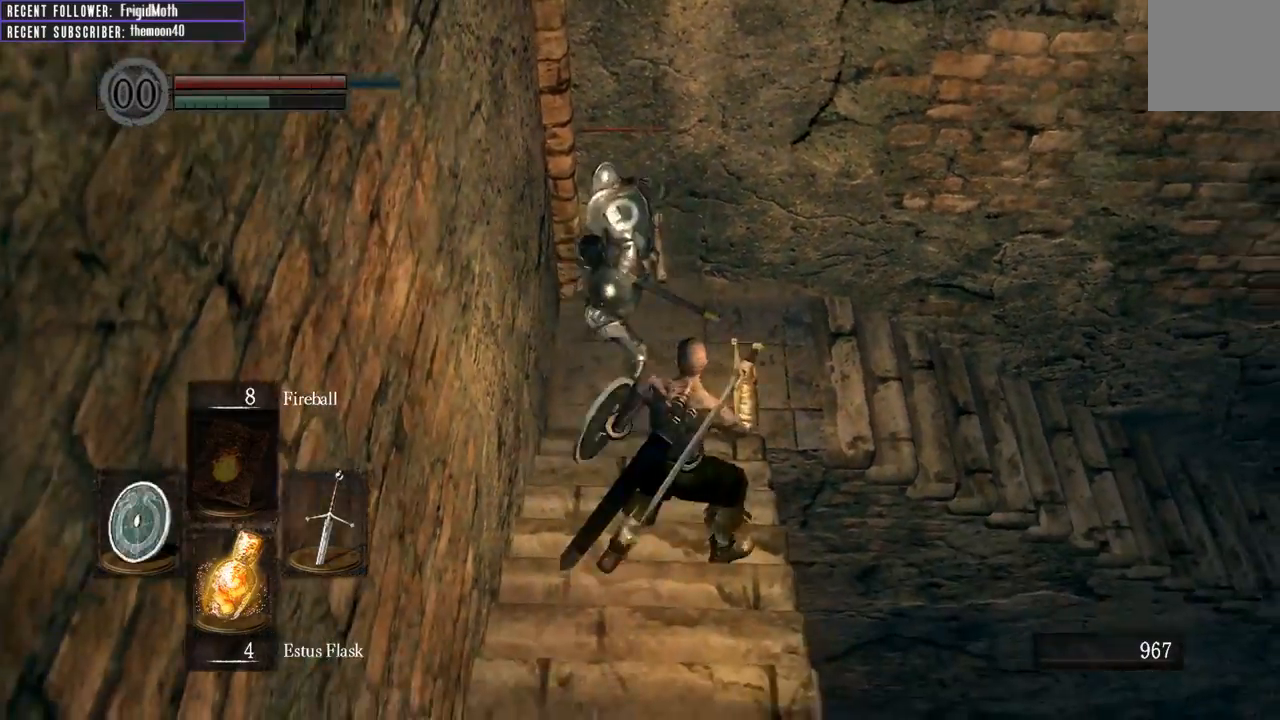
{"buttons": [], "left_stick": "up-right", "right_stick": "center", "events": [[450, "left_stick", "up-right"]]}
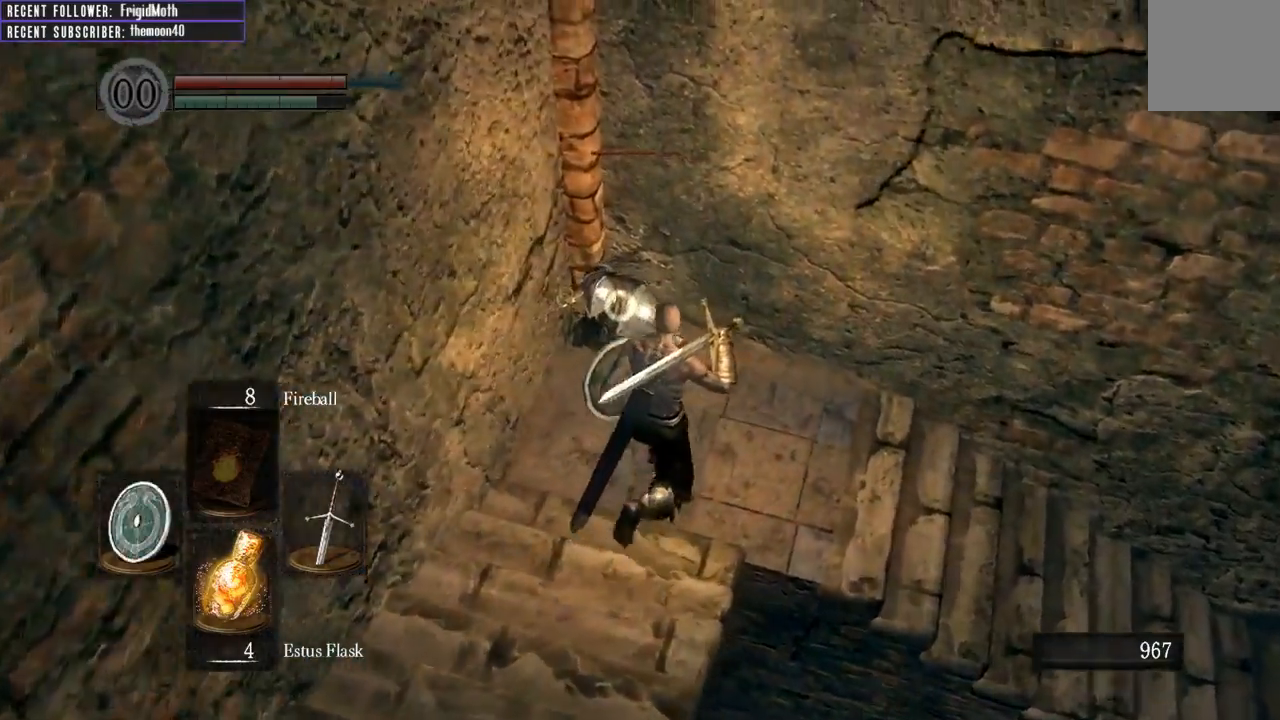
{"buttons": [], "left_stick": "center", "right_stick": "center", "events": [[133, "left_stick", "center"]]}
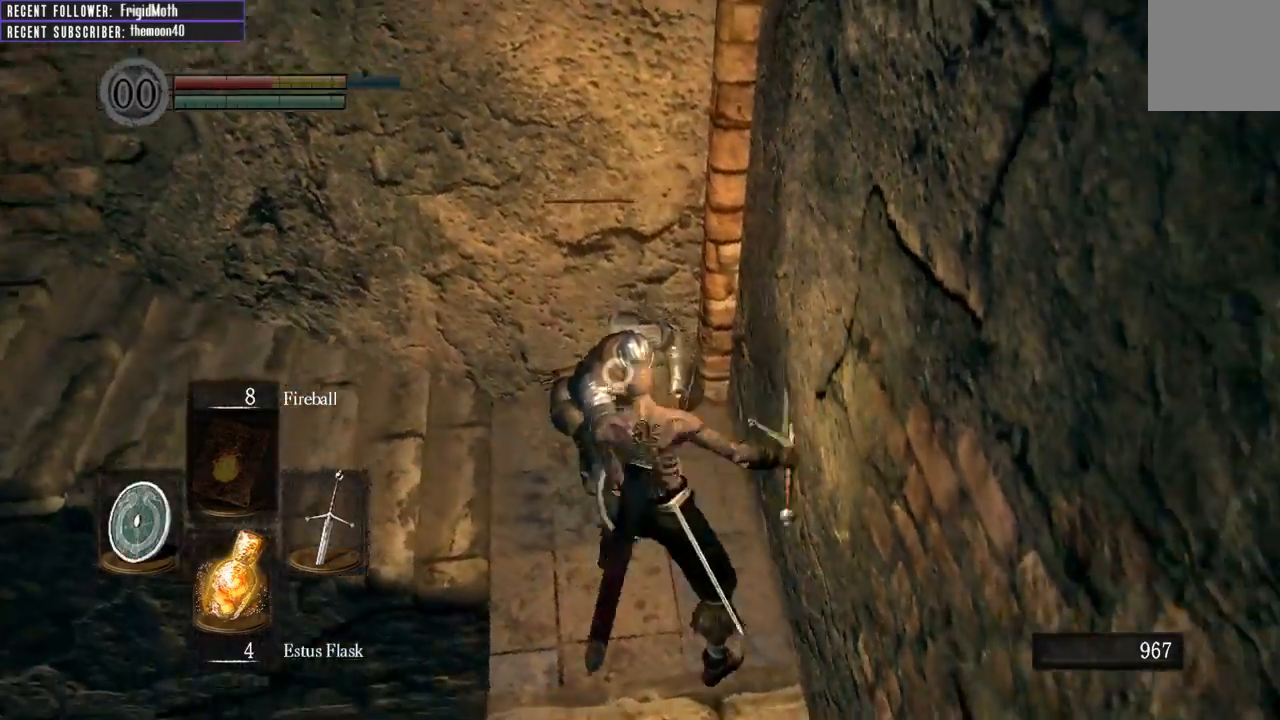
{"buttons": [], "left_stick": "down", "right_stick": "center", "events": [[17, "L2", "down"], [167, "L2", "up"], [500, "left_stick", "down"]]}
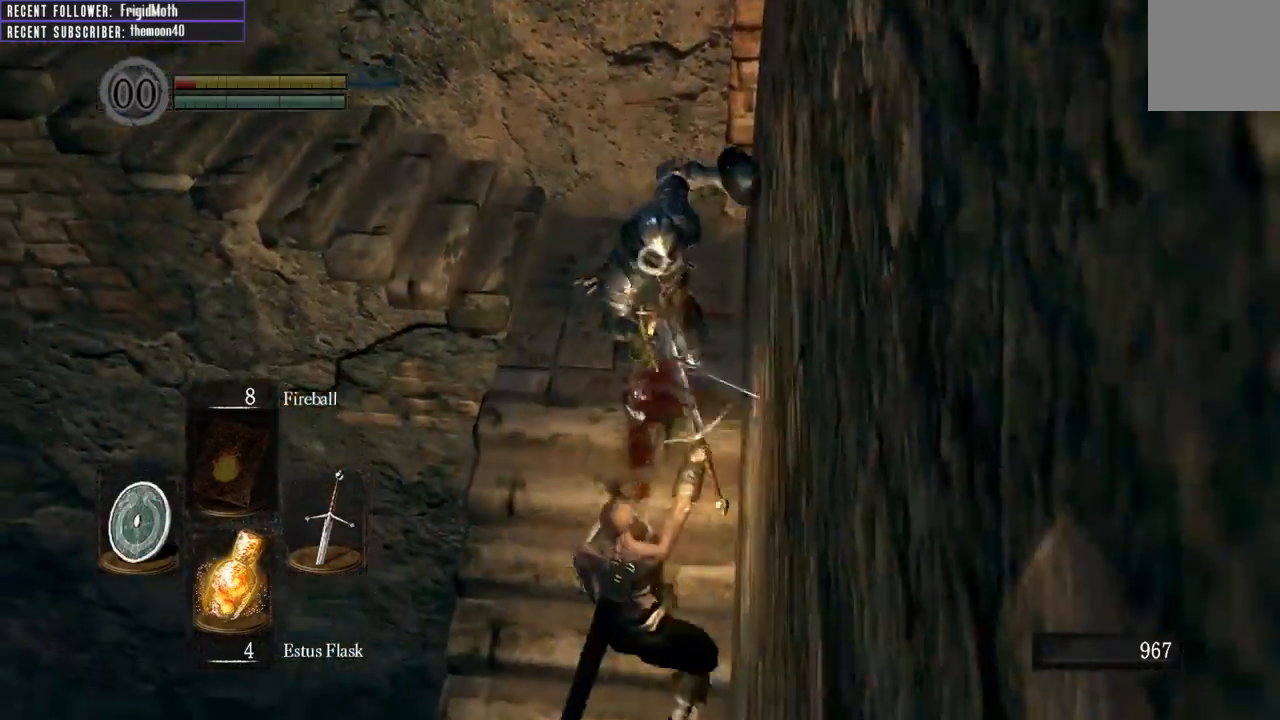
{"buttons": ["L1"], "left_stick": "down-left", "right_stick": "center", "events": [[100, "L1", "down"], [117, "left_stick", "down-left"]]}
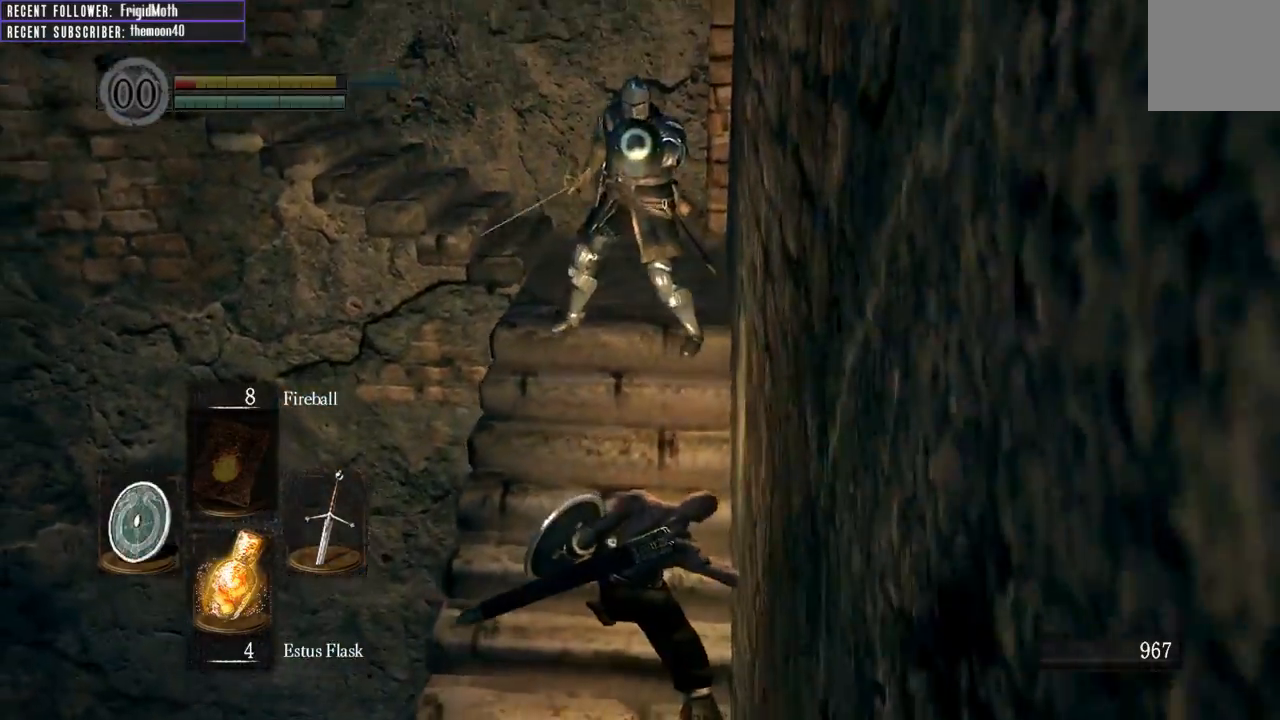
{"buttons": ["B"], "left_stick": "left", "right_stick": "left", "events": [[50, "L1", "up"], [67, "R3", "down"], [183, "right_stick", "left"], [200, "R3", "up"], [450, "B", "down"], [500, "left_stick", "left"]]}
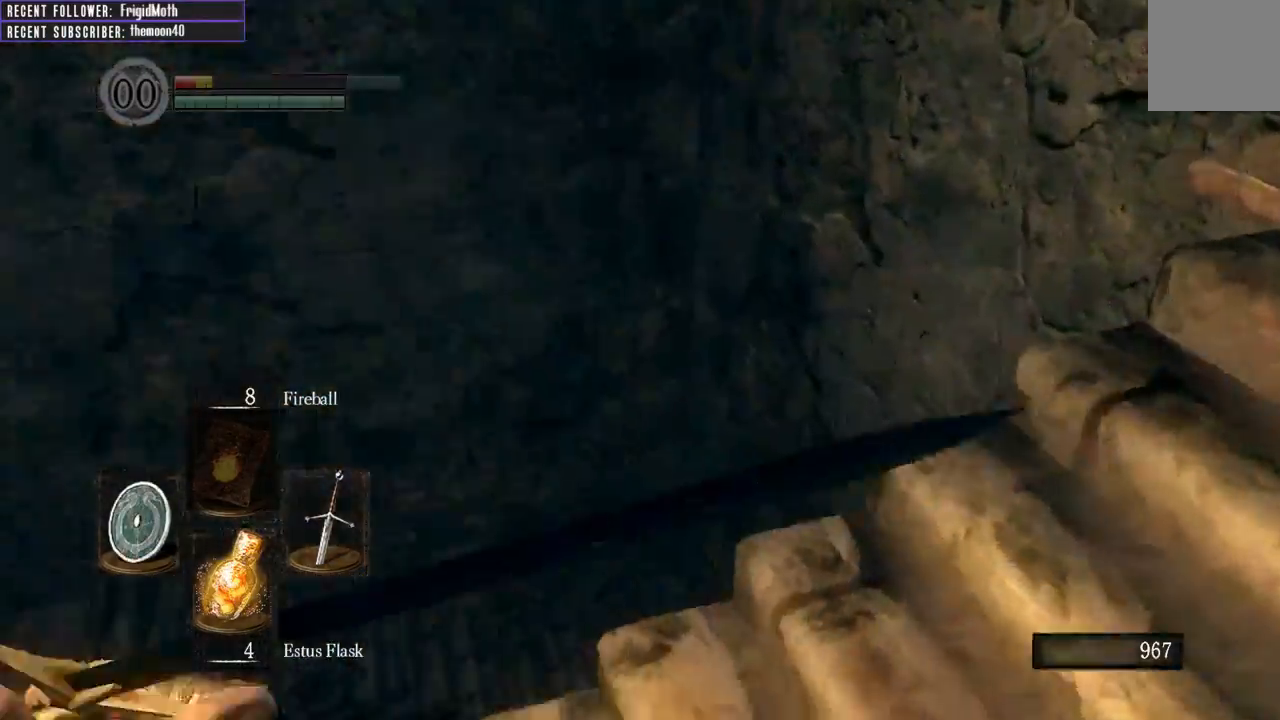
{"buttons": ["B"], "left_stick": "up", "right_stick": "up-right", "events": [[100, "left_stick", "up-left"], [233, "left_stick", "up"], [283, "right_stick", "center"], [483, "right_stick", "up-right"]]}
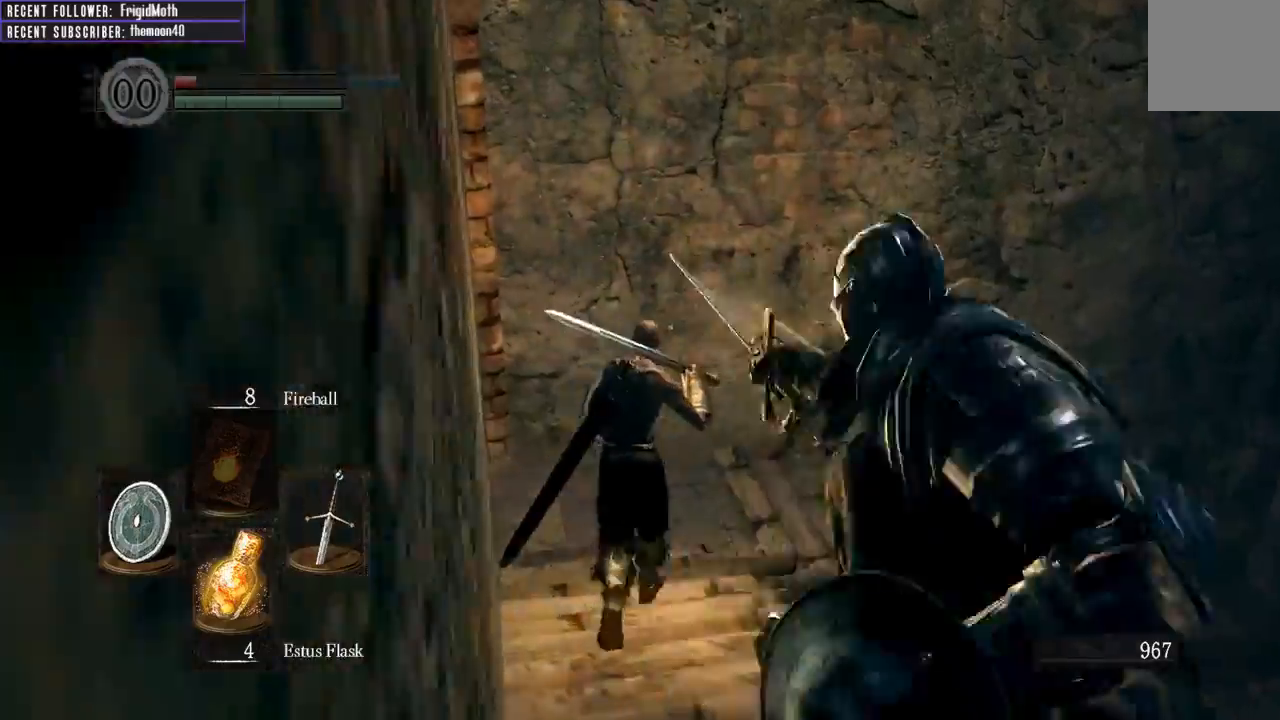
{"buttons": ["B"], "left_stick": "up", "right_stick": "center", "events": [[383, "right_stick", "center"]]}
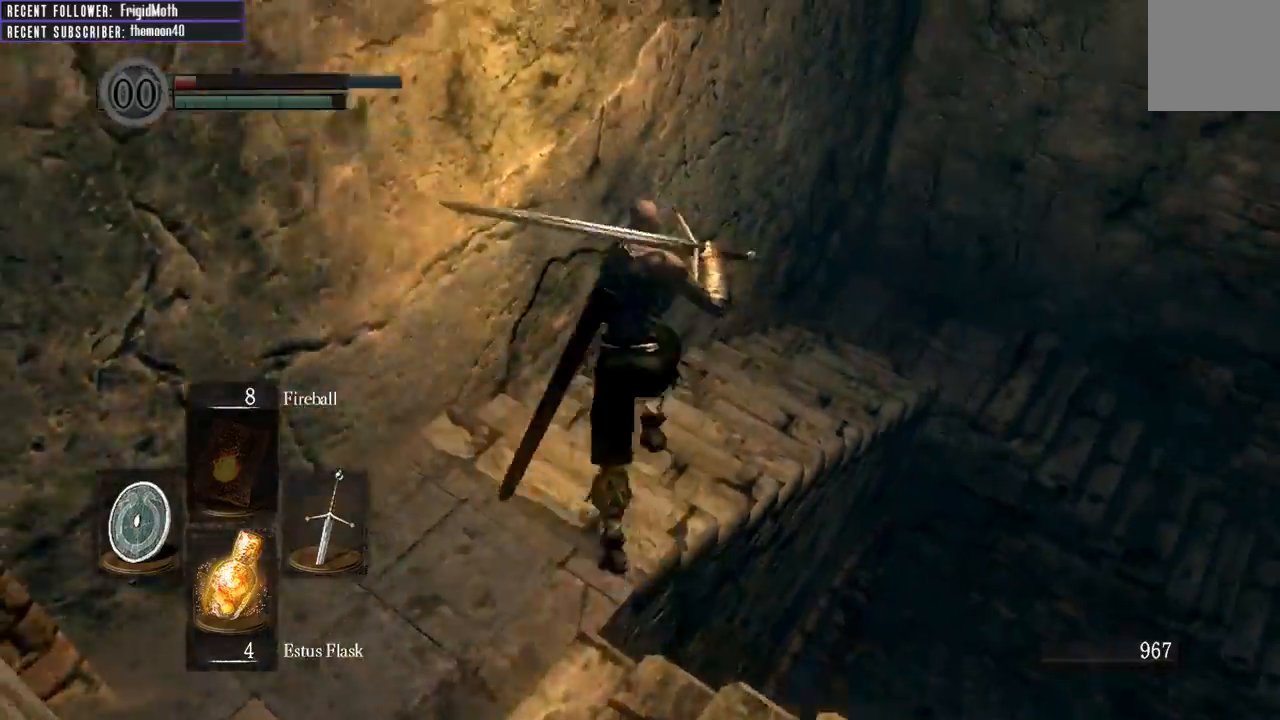
{"buttons": ["B"], "left_stick": "up", "right_stick": "up-right", "events": [[117, "right_stick", "right"], [233, "right_stick", "up-right"]]}
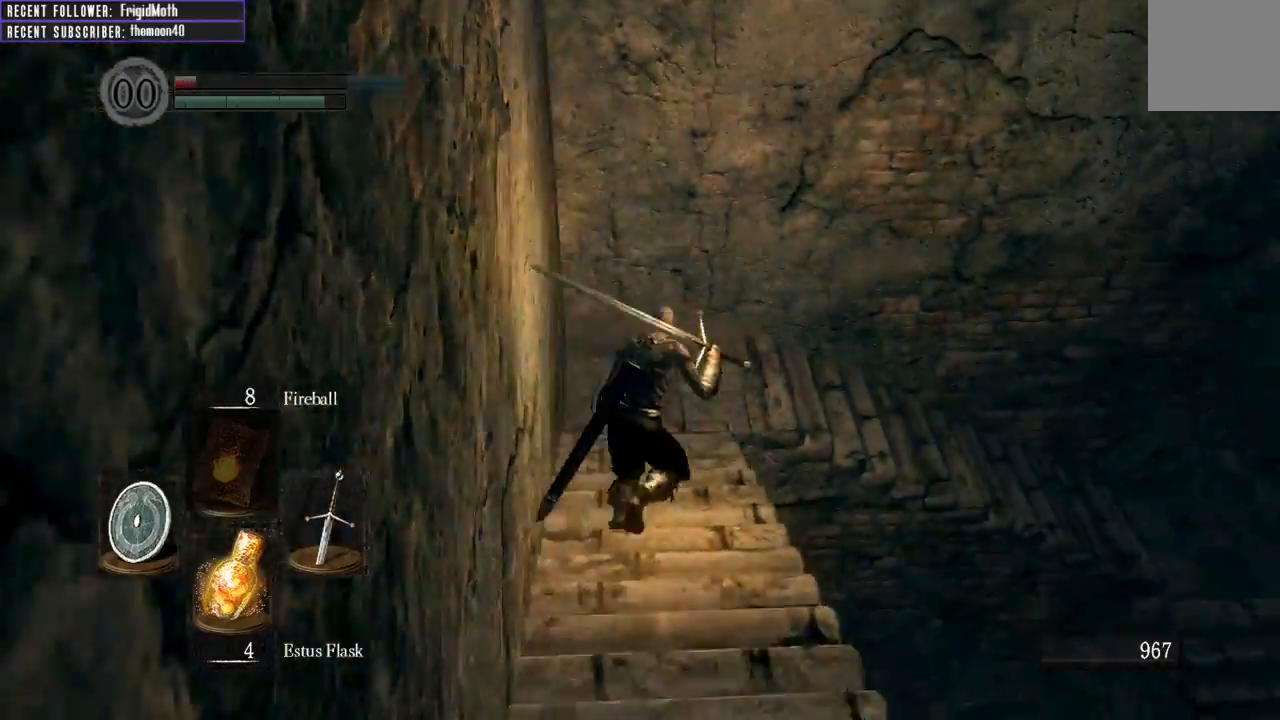
{"buttons": ["B"], "left_stick": "up", "right_stick": "up-right", "events": [[17, "right_stick", "center"], [117, "right_stick", "up-right"]]}
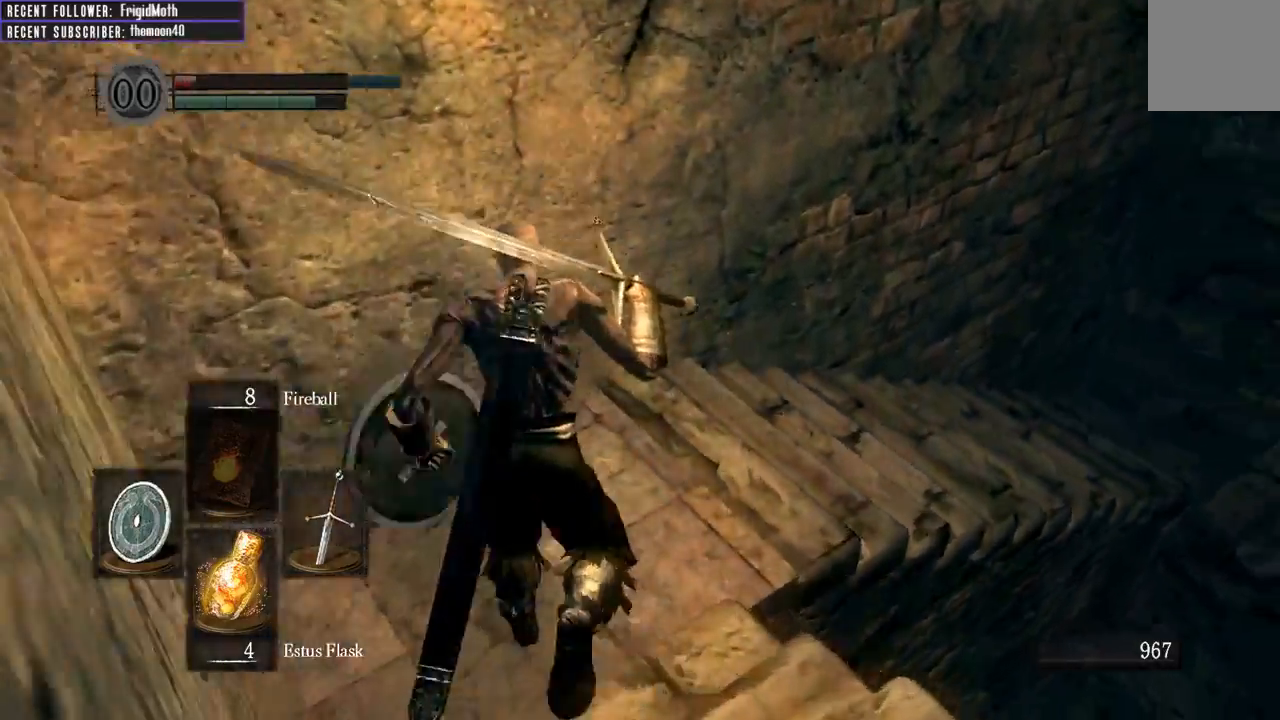
{"buttons": ["B"], "left_stick": "up", "right_stick": "right", "events": [[400, "right_stick", "center"], [483, "right_stick", "right"]]}
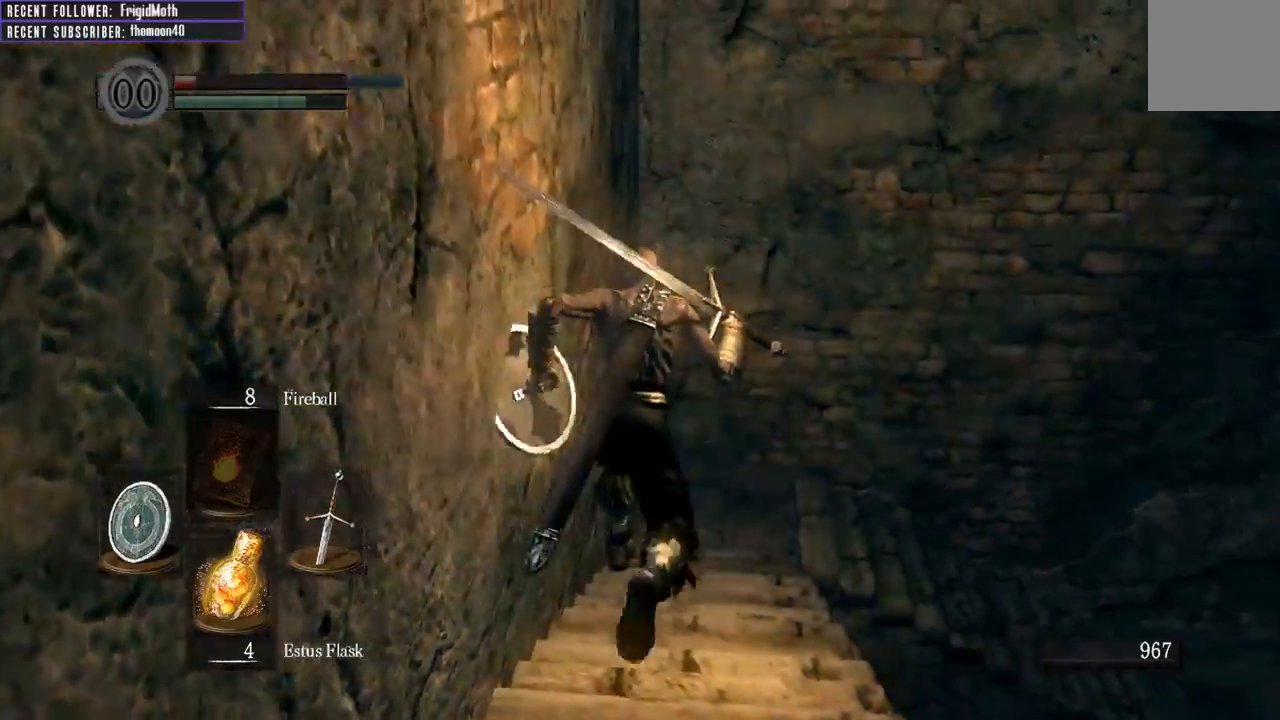
{"buttons": ["B"], "left_stick": "up", "right_stick": "up-right", "events": [[300, "right_stick", "up-right"]]}
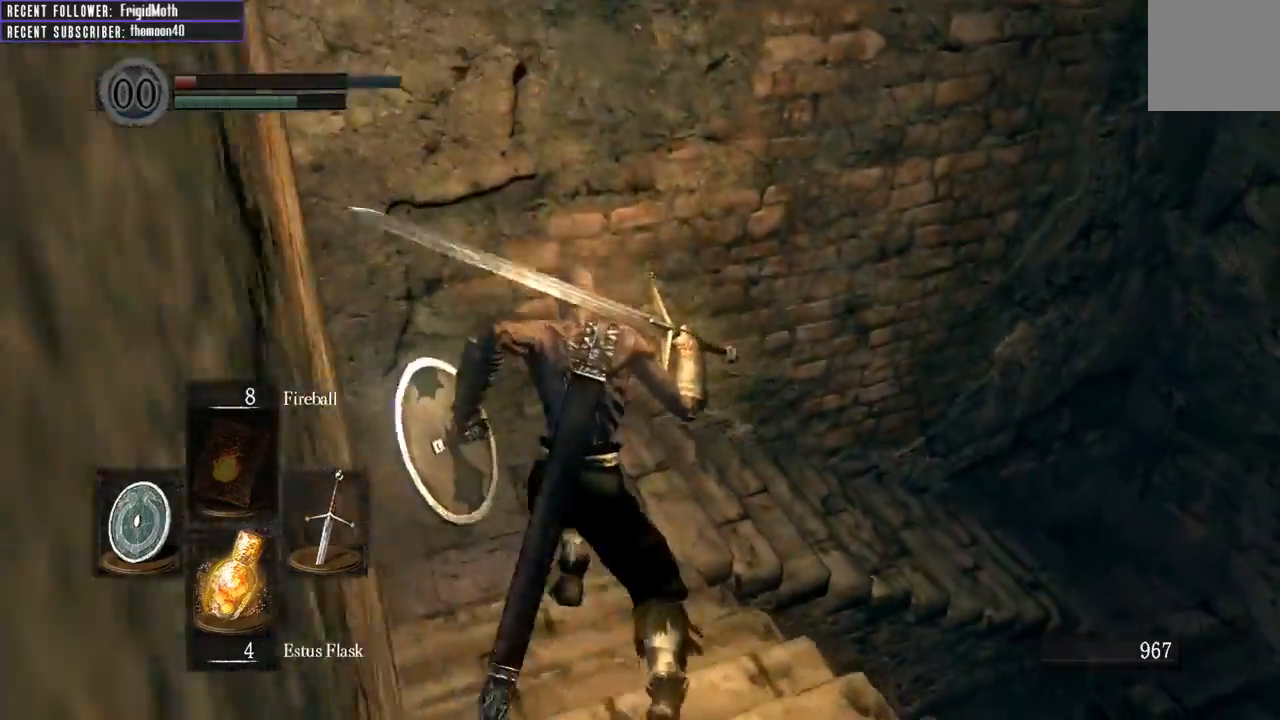
{"buttons": ["B"], "left_stick": "up", "right_stick": "up-right", "events": []}
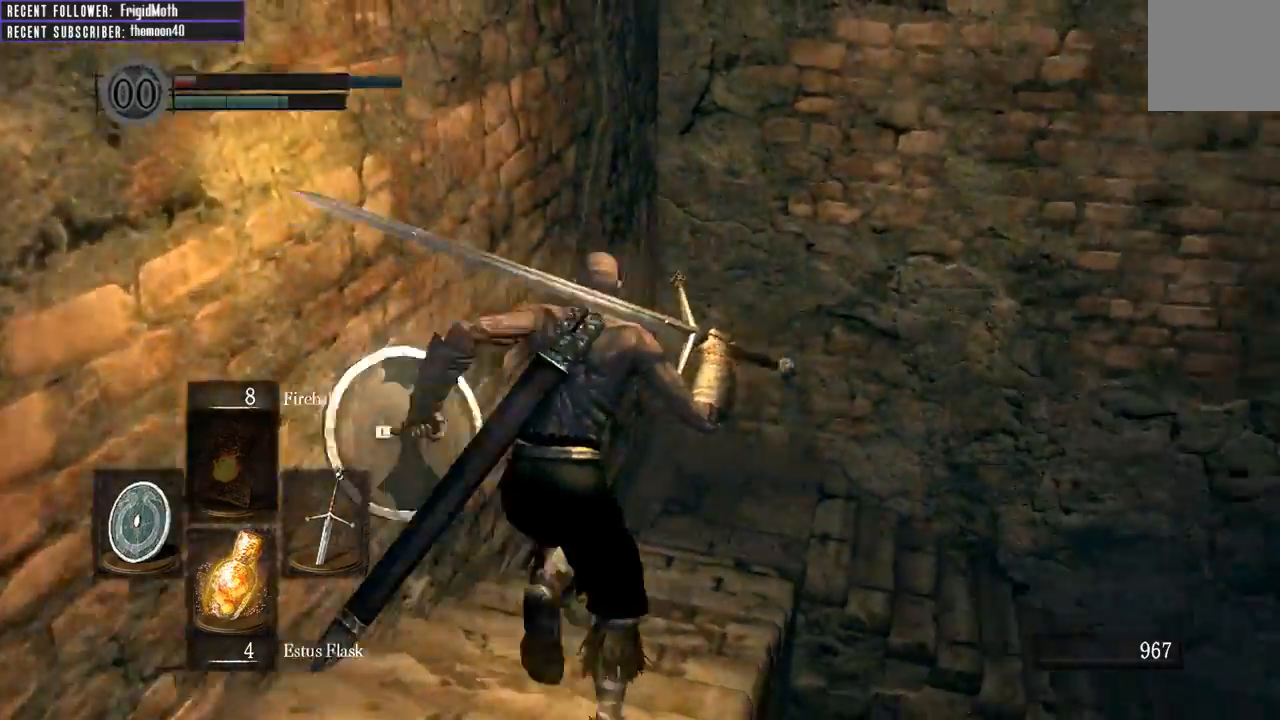
{"buttons": ["B"], "left_stick": "up-left", "right_stick": "up-right", "events": [[283, "left_stick", "up-left"]]}
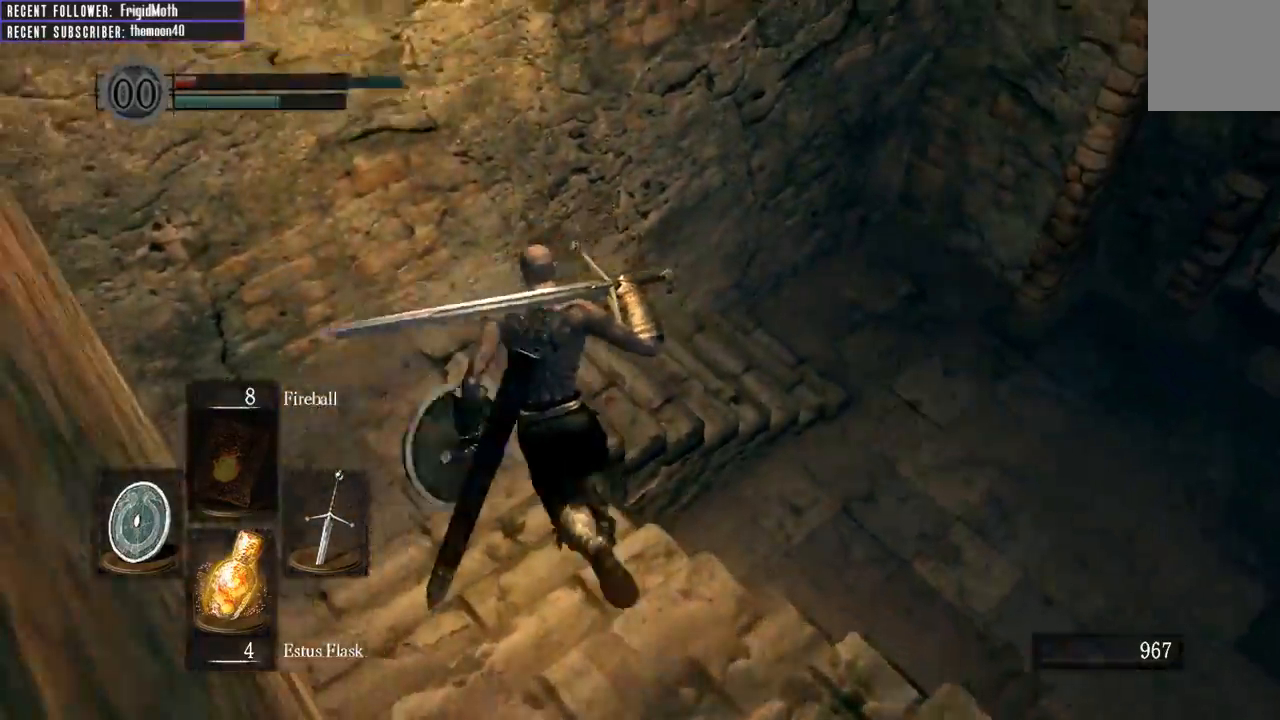
{"buttons": ["X"], "left_stick": "up", "right_stick": "right", "events": [[283, "left_stick", "up"], [300, "B", "up"], [367, "right_stick", "right"], [500, "X", "down"]]}
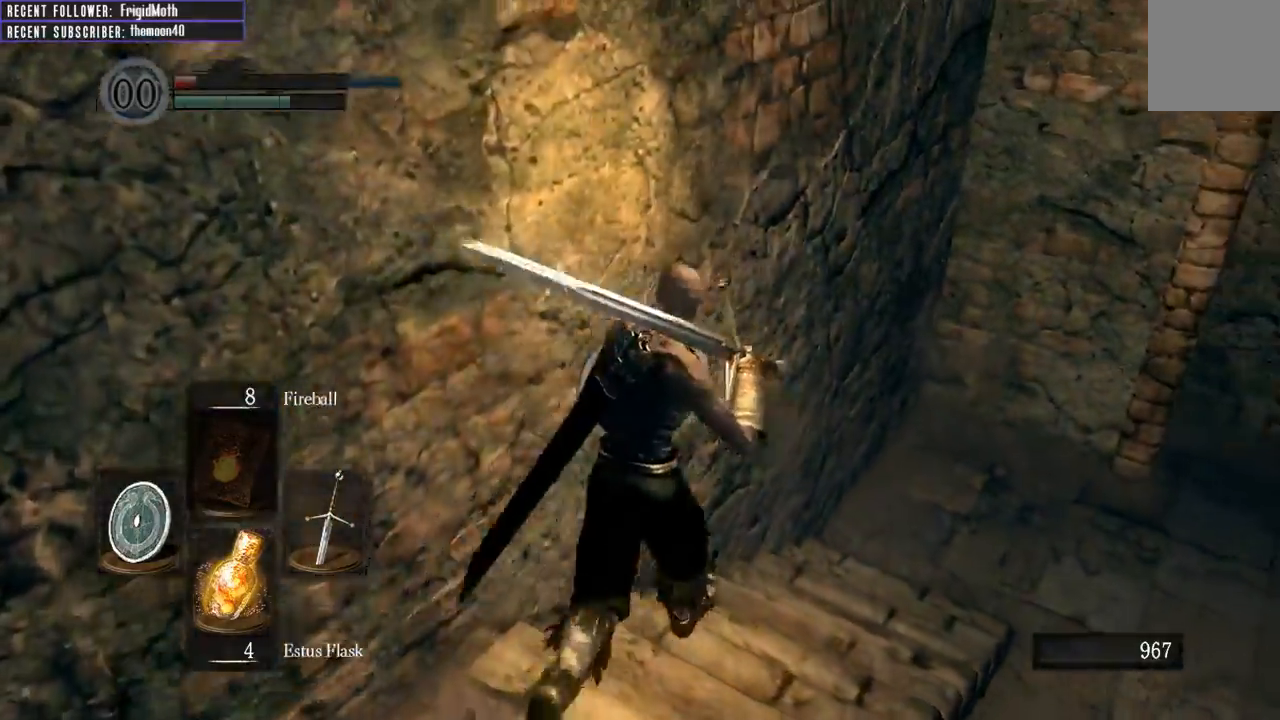
{"buttons": [], "left_stick": "up-right", "right_stick": "right", "events": [[17, "left_stick", "up-right"], [50, "right_stick", "center"], [200, "X", "up"], [300, "right_stick", "right"]]}